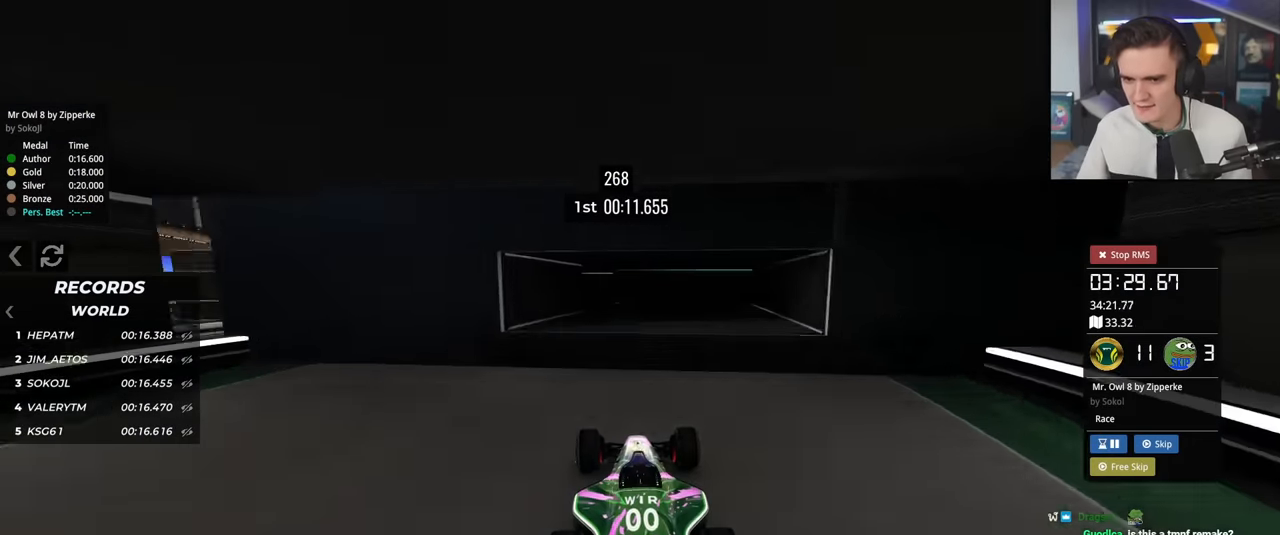
Gameplay with keyboard; each line is a JSON object with the keys held at the frame after it. "events" lists presses ("down") and releases ("up") of "brake", "down", "left", "right" and "up" between this image and that frame as [ms after this image, input, new state], when the widget could be followed in between. No other keys are recorded. Mouse input is not recorded. Key names are as the overlay labels them; some are game actions (e.g. jump) rather than physical keys.
{"keys": ["left", "up"], "events": [[334, "brake", "down"], [384, "brake", "up"]]}
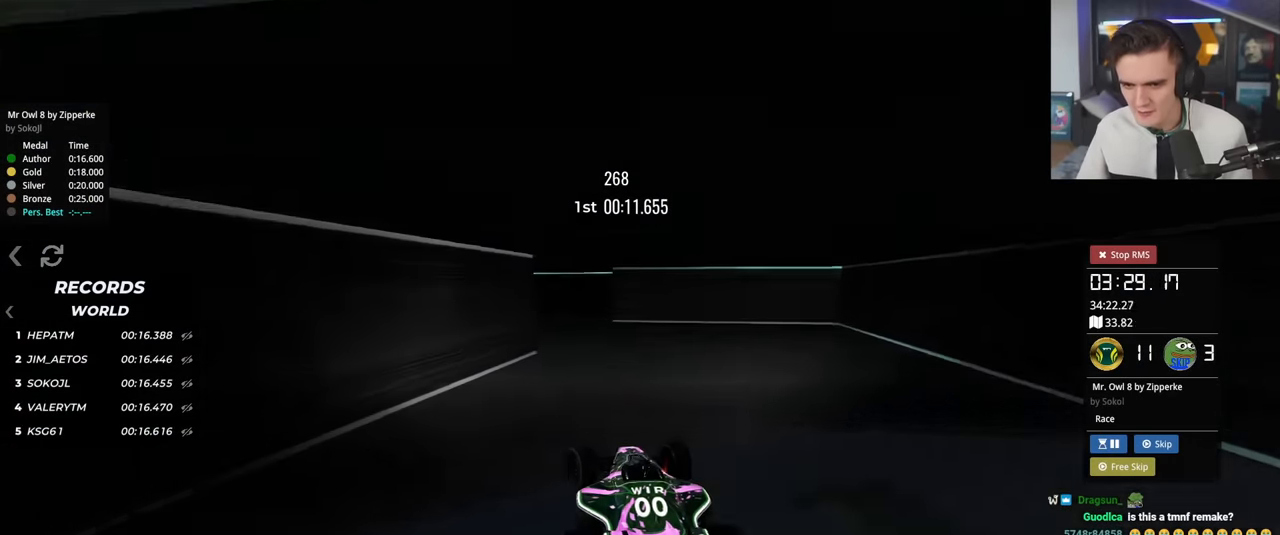
{"keys": ["left", "up"], "events": [[117, "up", "up"], [251, "up", "down"], [301, "up", "up"], [451, "up", "down"]]}
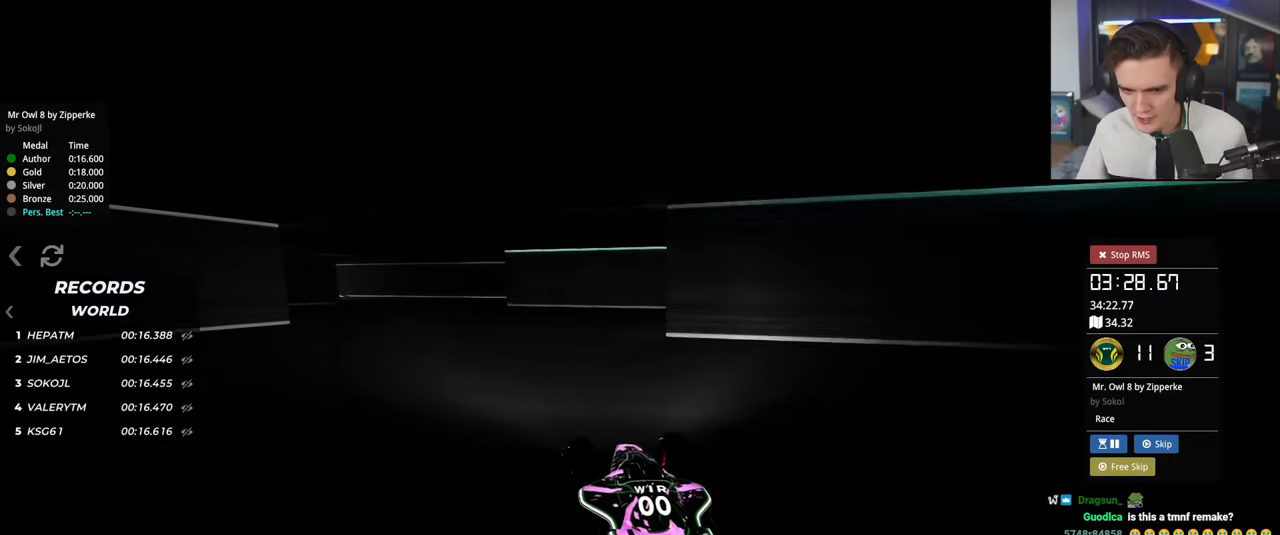
{"keys": ["up"], "events": [[317, "left", "up"]]}
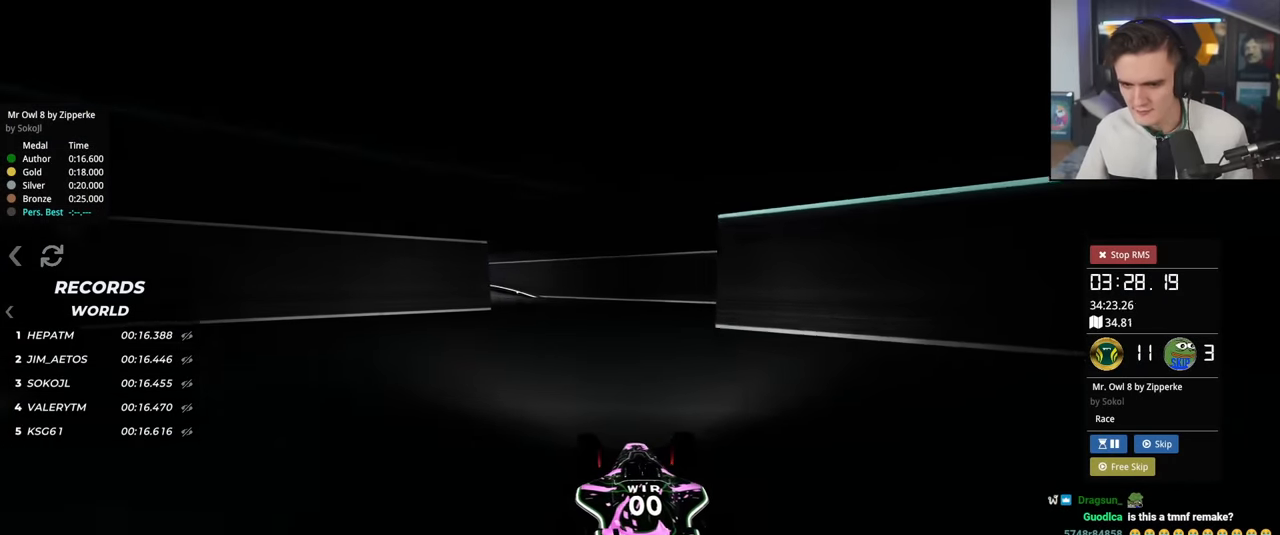
{"keys": ["left", "up"], "events": [[117, "left", "down"]]}
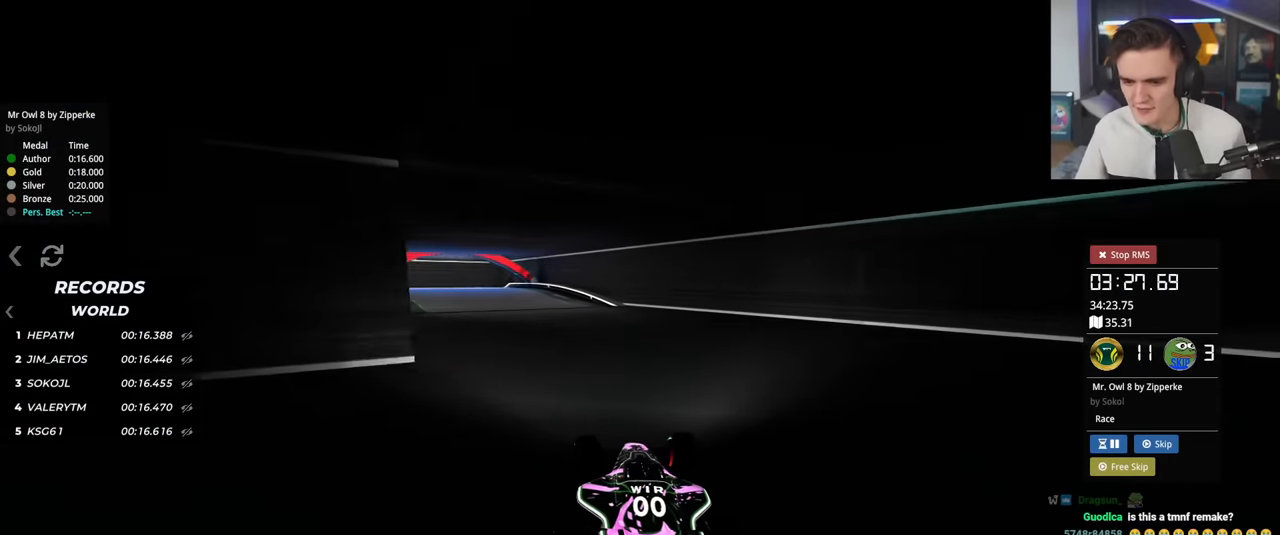
{"keys": ["up"], "events": [[367, "left", "up"]]}
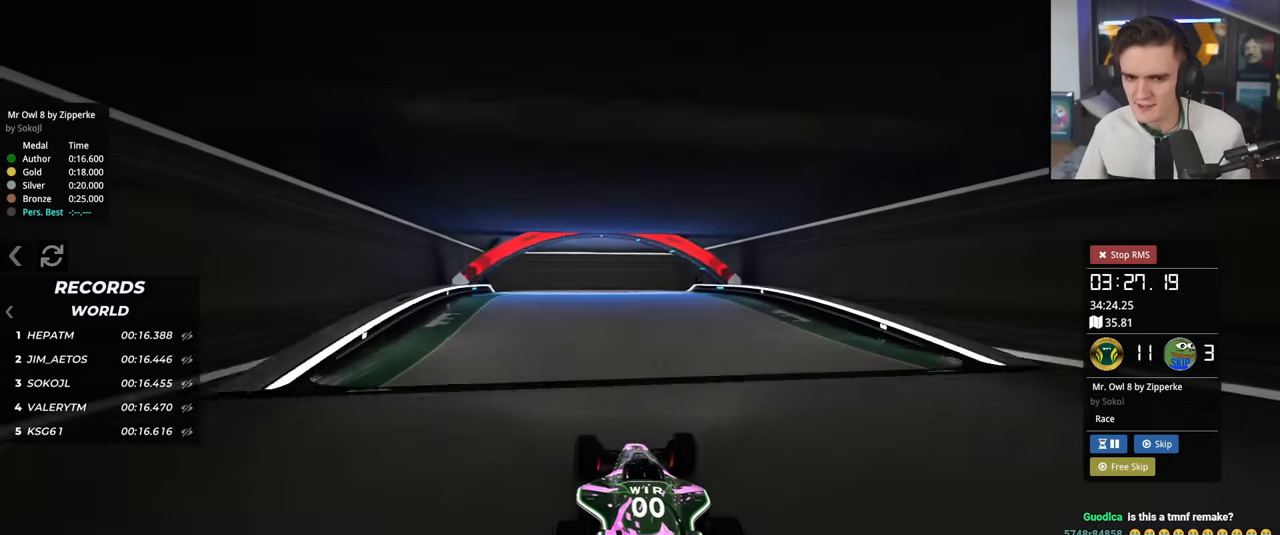
{"keys": ["up"], "events": []}
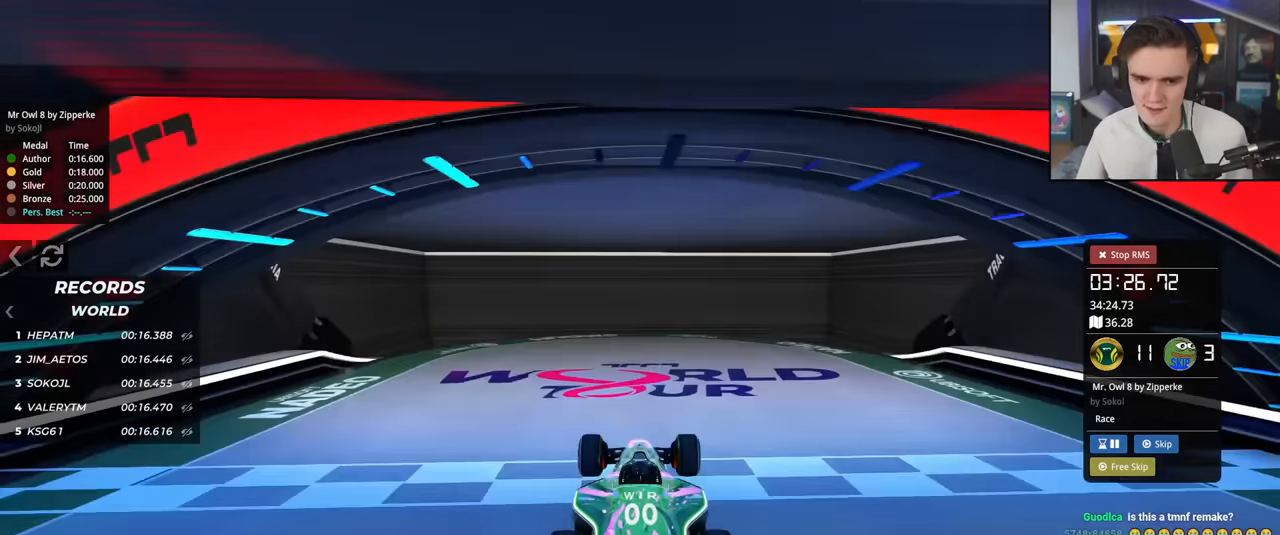
{"keys": [], "events": [[117, "up", "up"]]}
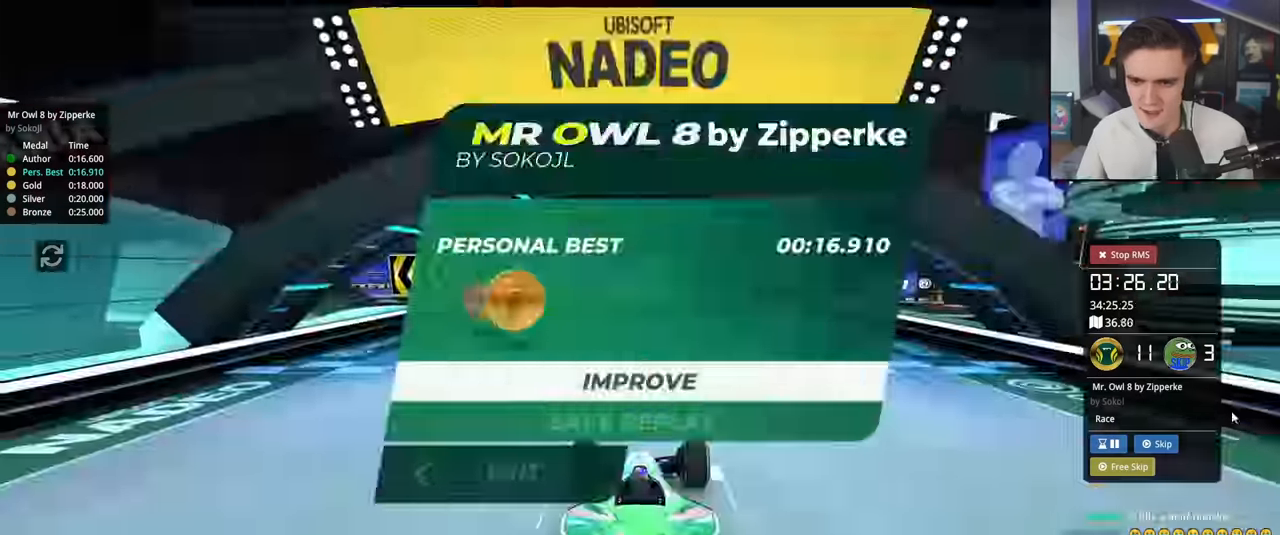
{"keys": ["up"], "events": [[233, "up", "down"]]}
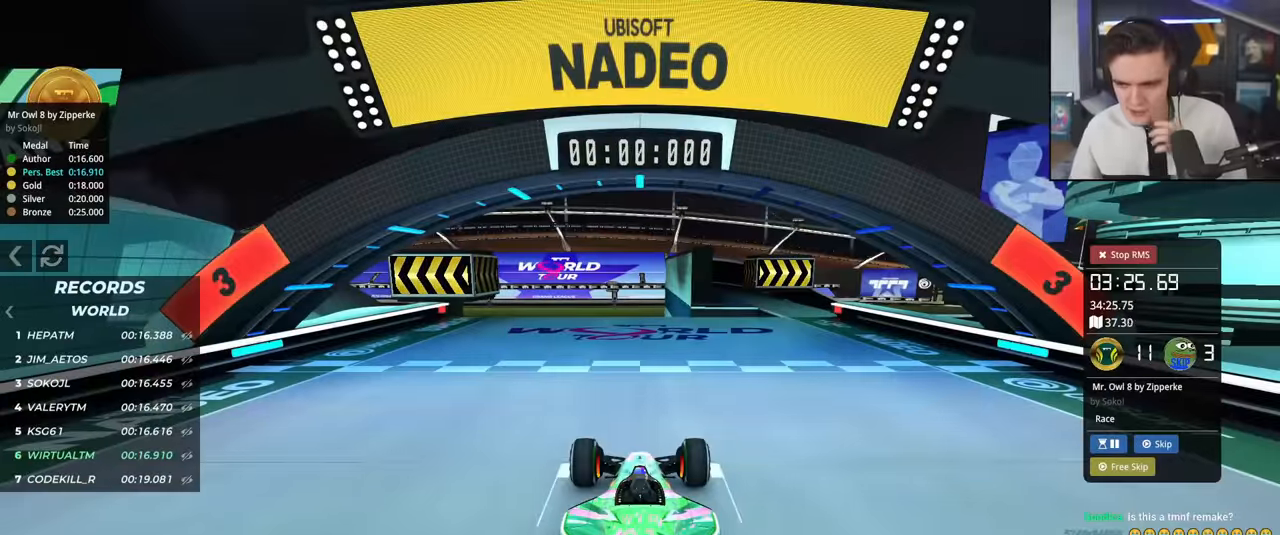
{"keys": ["up"], "events": []}
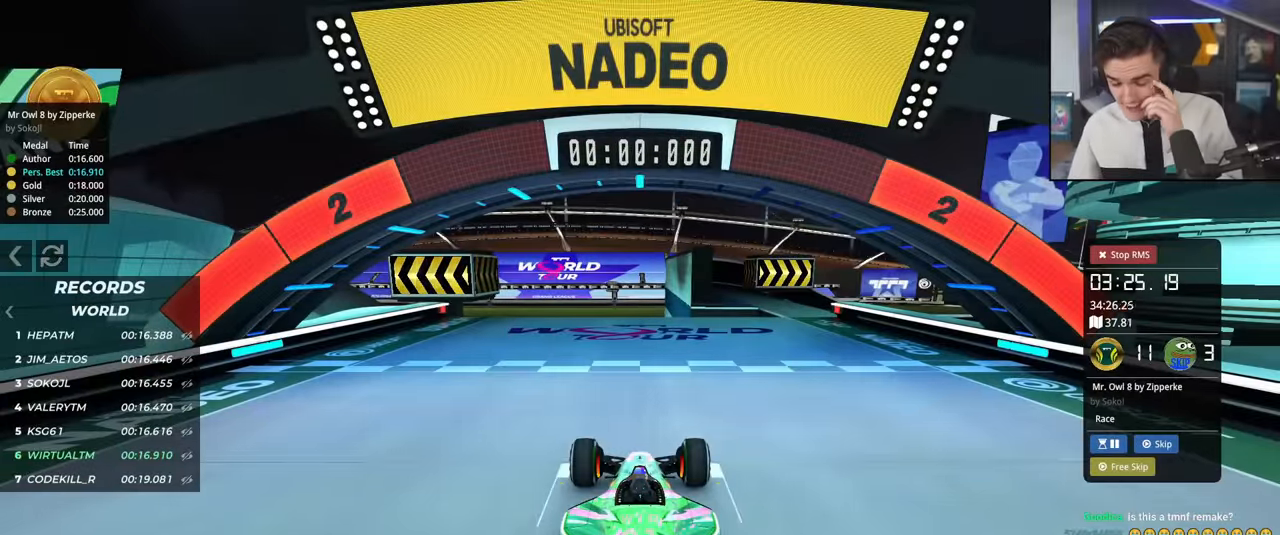
{"keys": ["up"], "events": []}
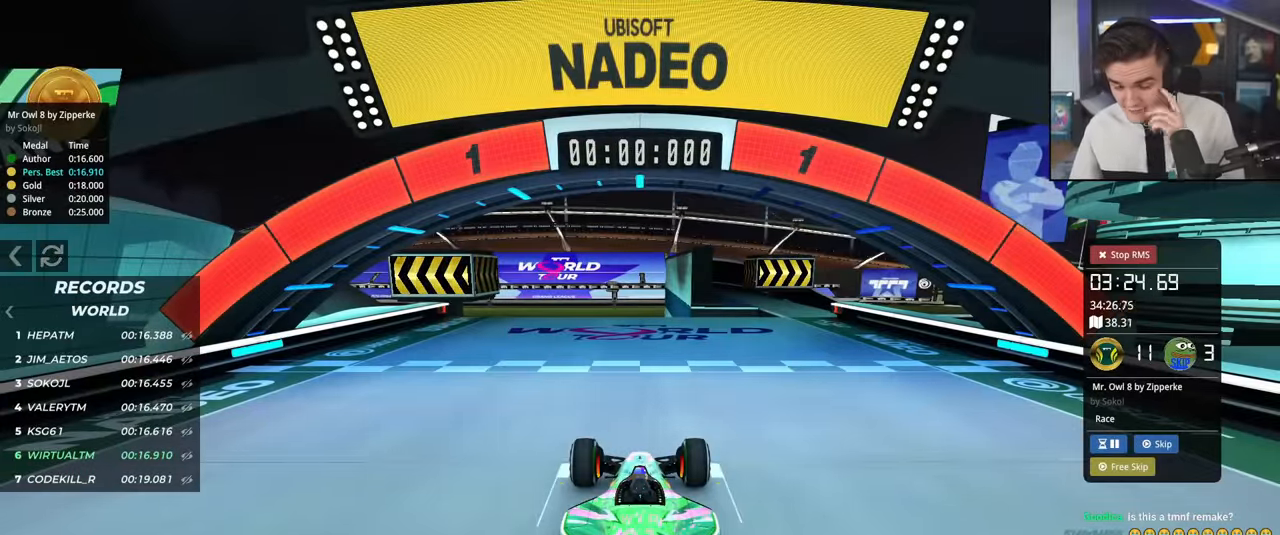
{"keys": ["up"], "events": []}
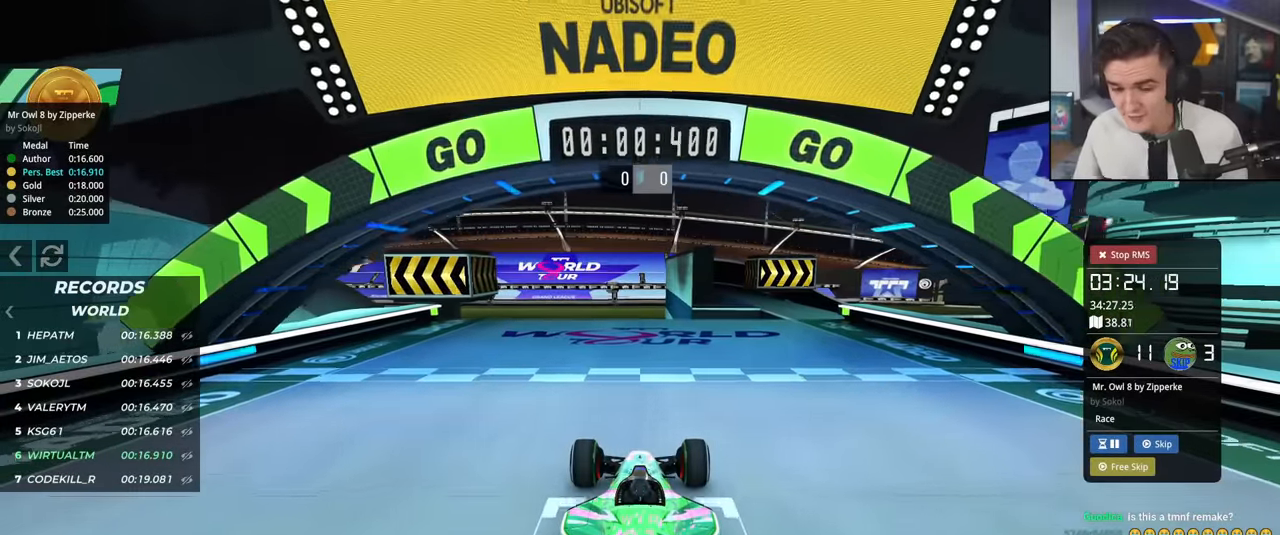
{"keys": ["up"], "events": [[283, "left", "down"], [383, "left", "up"]]}
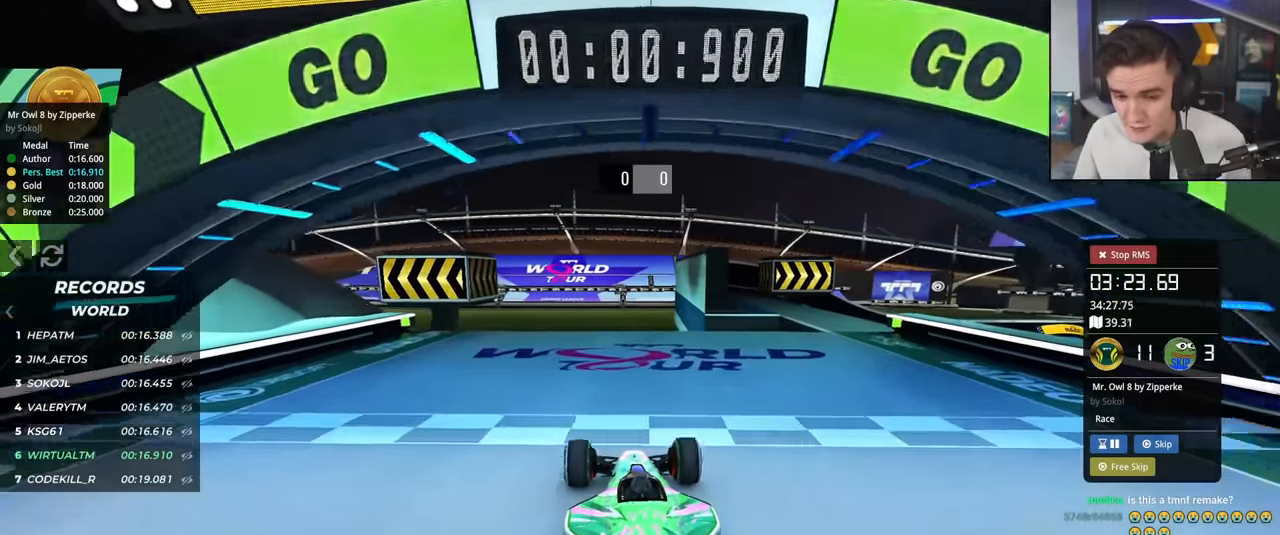
{"keys": ["up"], "events": [[117, "left", "down"], [200, "left", "up"], [351, "left", "down"], [484, "left", "up"]]}
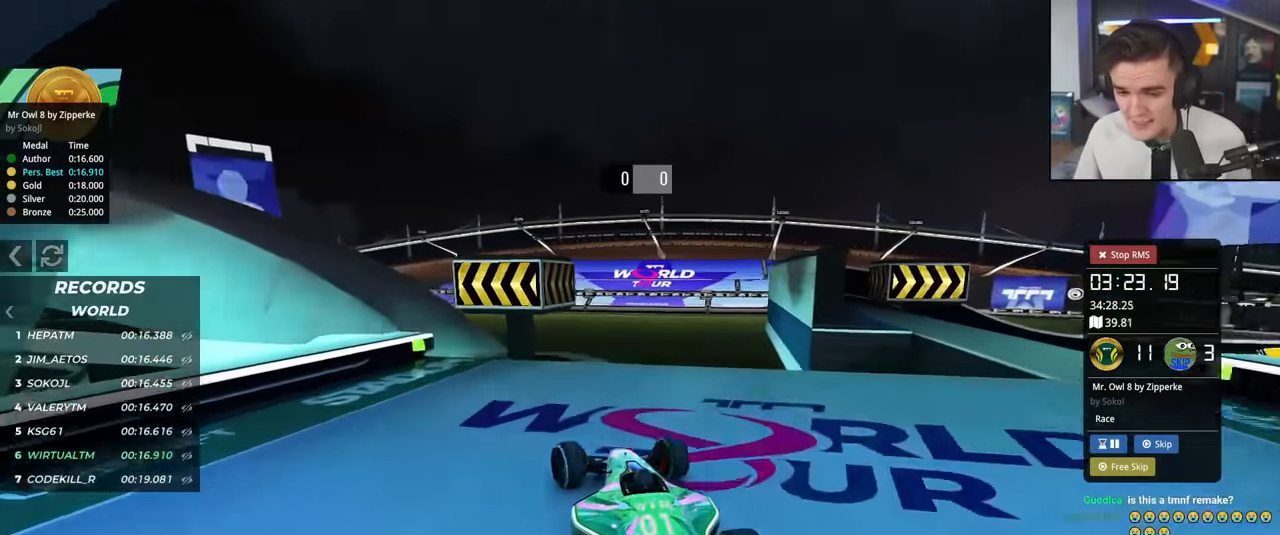
{"keys": ["up"], "events": [[83, "left", "down"], [183, "left", "up"], [267, "left", "down"], [367, "left", "up"], [466, "right", "down"], [500, "right", "up"]]}
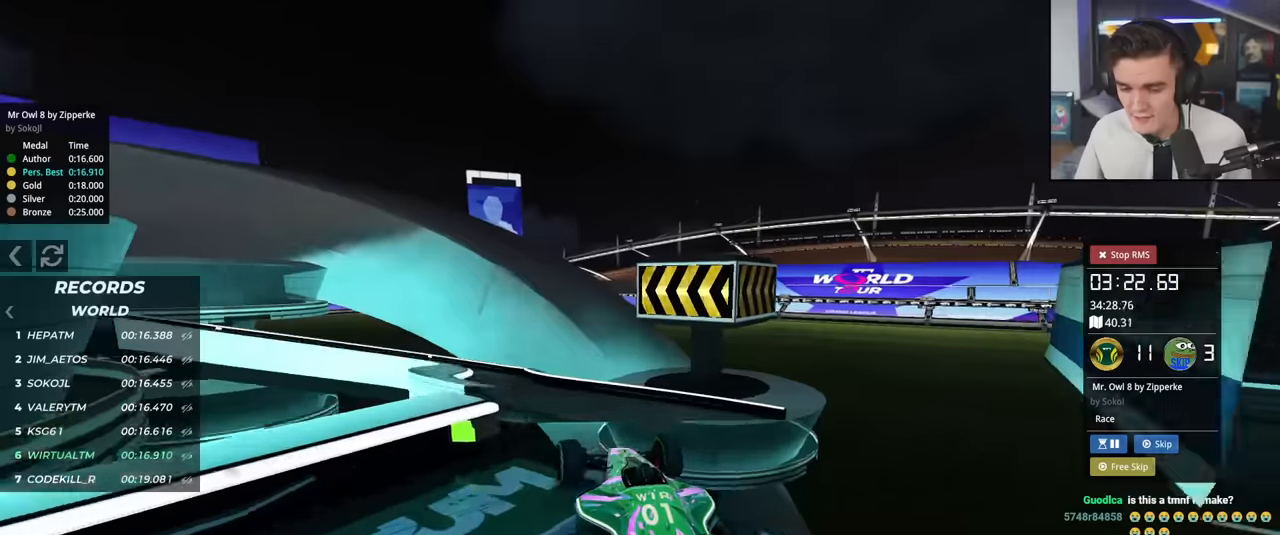
{"keys": ["left", "up"], "events": [[283, "left", "down"]]}
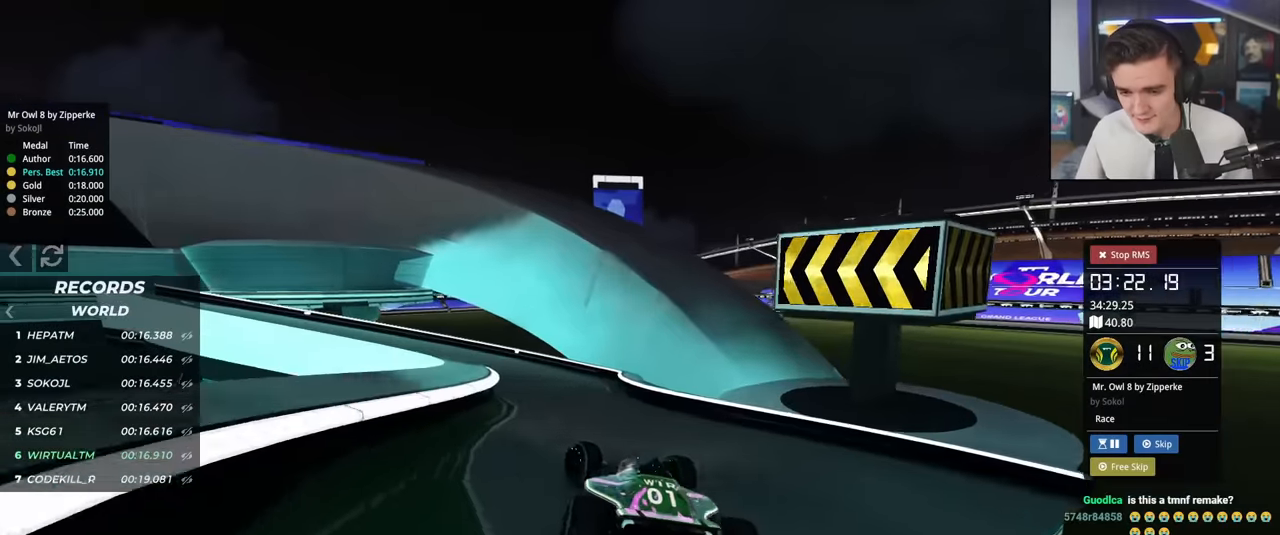
{"keys": ["left", "up"], "events": [[117, "left", "up"], [250, "left", "down"]]}
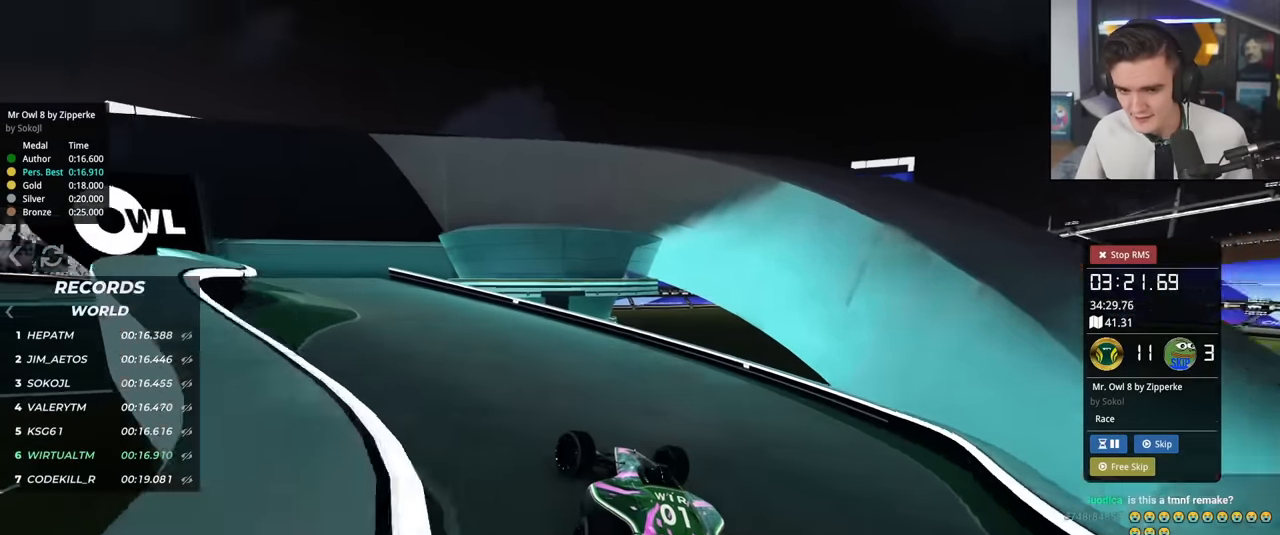
{"keys": ["up"], "events": [[183, "left", "up"], [267, "left", "down"], [467, "left", "up"]]}
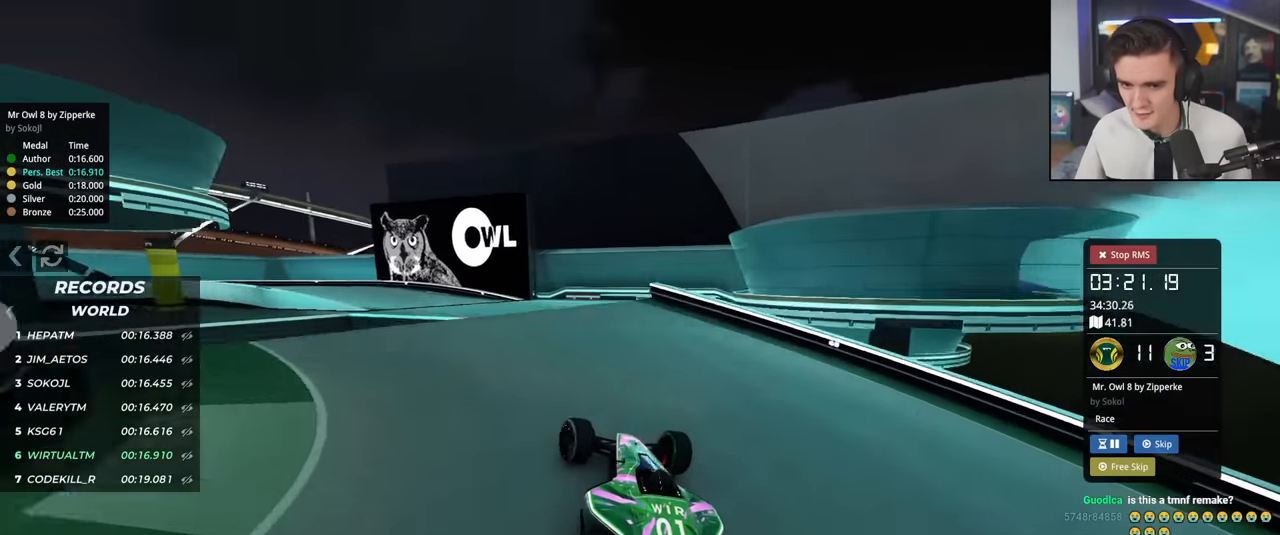
{"keys": ["up"], "events": [[50, "right", "down"], [150, "right", "up"], [200, "left", "down"], [334, "left", "up"], [417, "left", "down"], [501, "left", "up"]]}
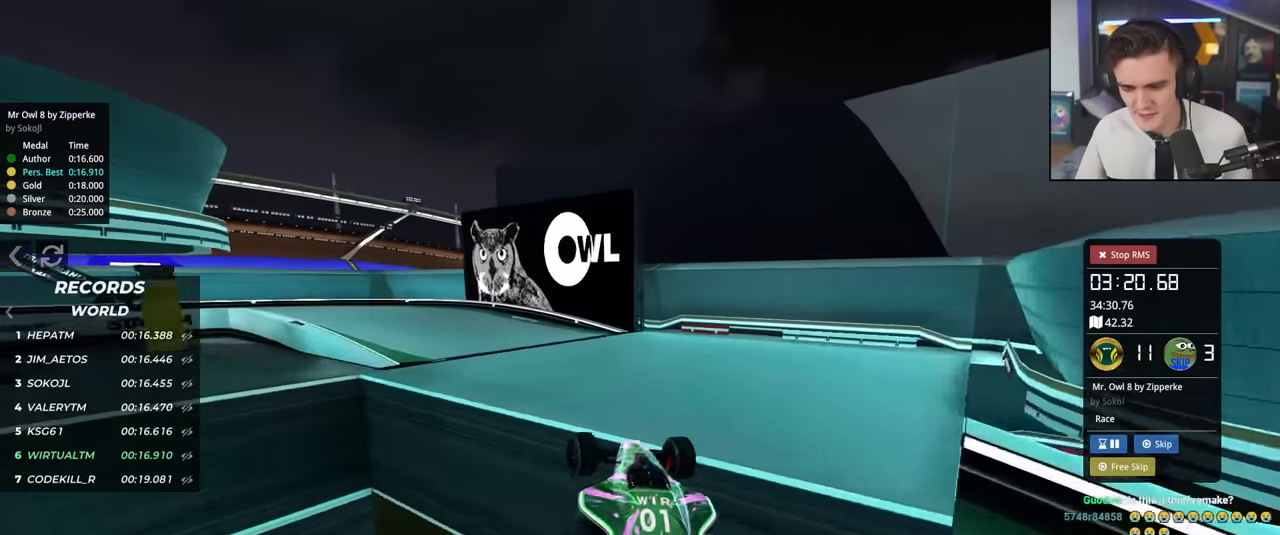
{"keys": ["left", "up"], "events": [[50, "left", "down"], [100, "brake", "down"], [200, "brake", "up"]]}
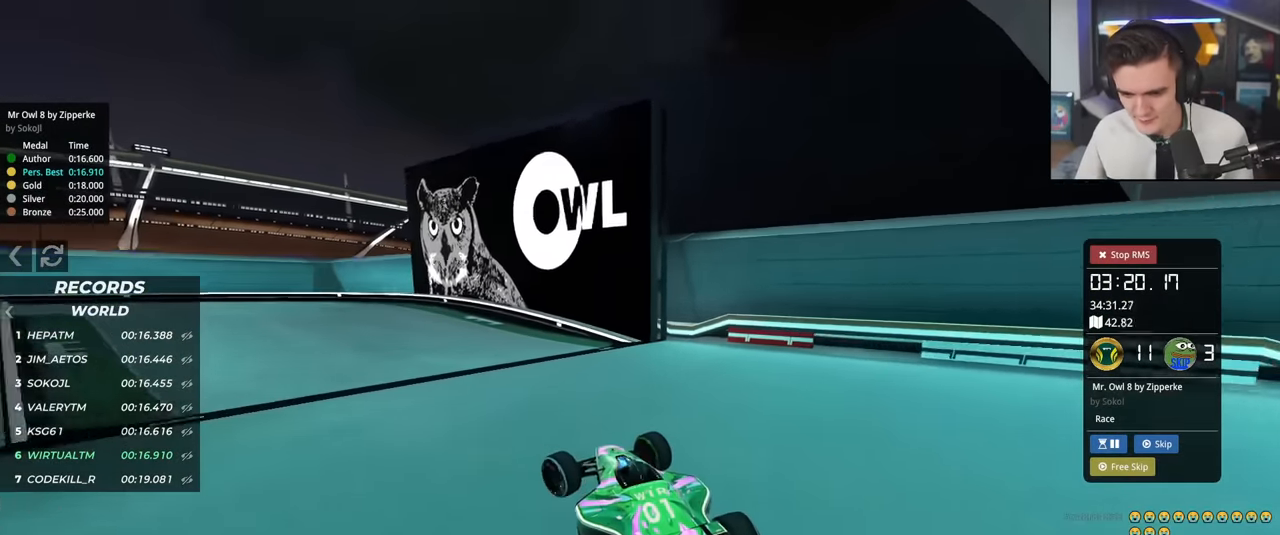
{"keys": ["left", "up"], "events": []}
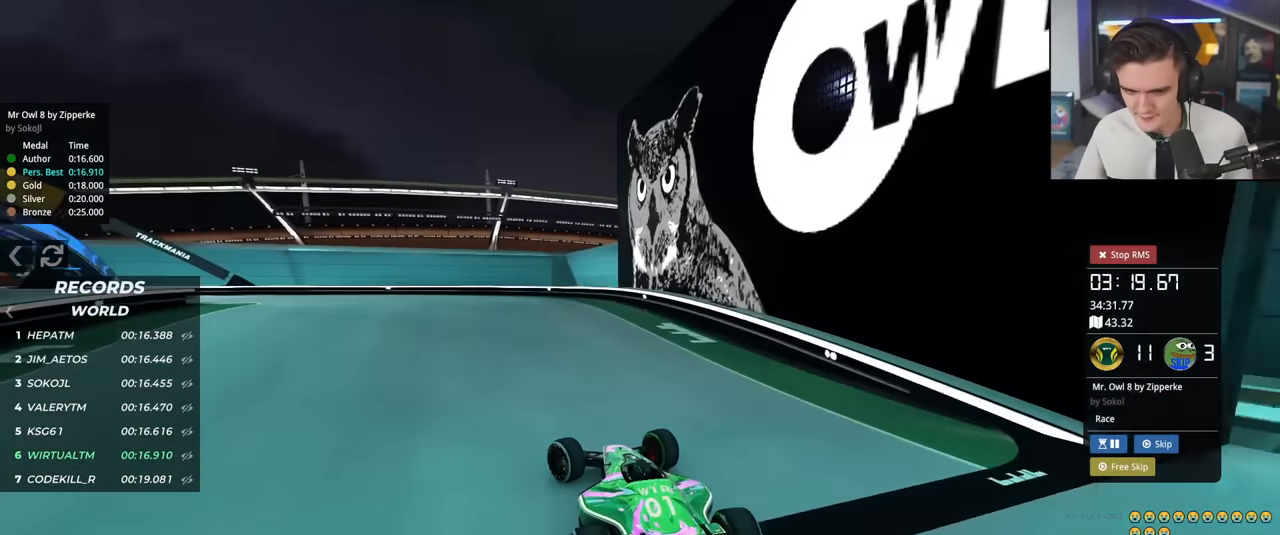
{"keys": ["left", "up"], "events": [[417, "left", "up"], [450, "left", "down"]]}
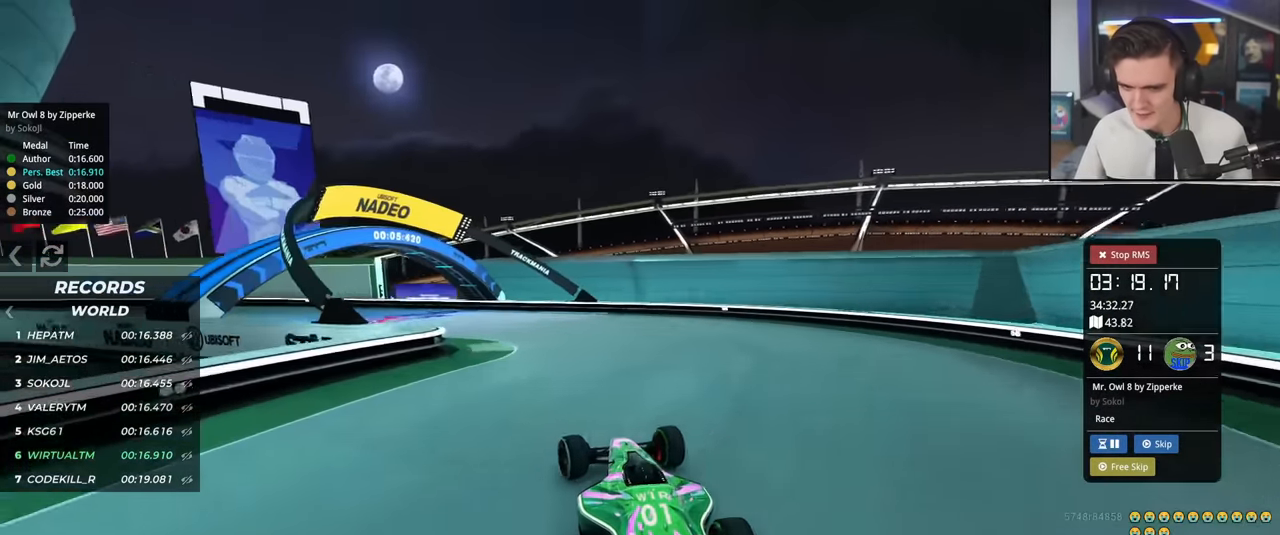
{"keys": ["left", "up"], "events": []}
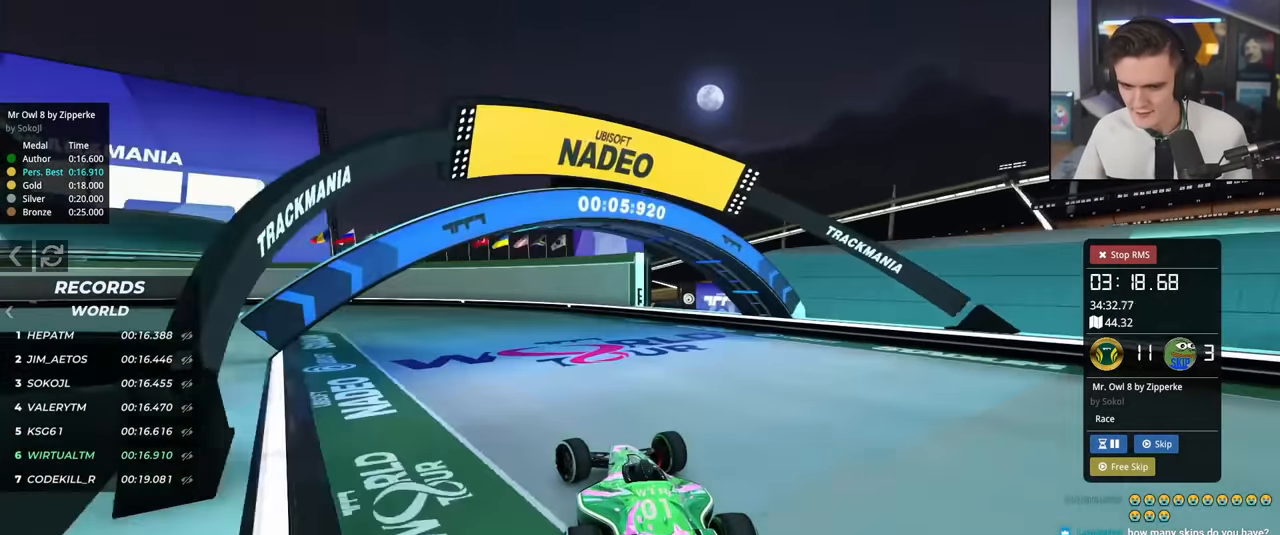
{"keys": ["left", "up"], "events": [[350, "left", "up"], [450, "left", "down"]]}
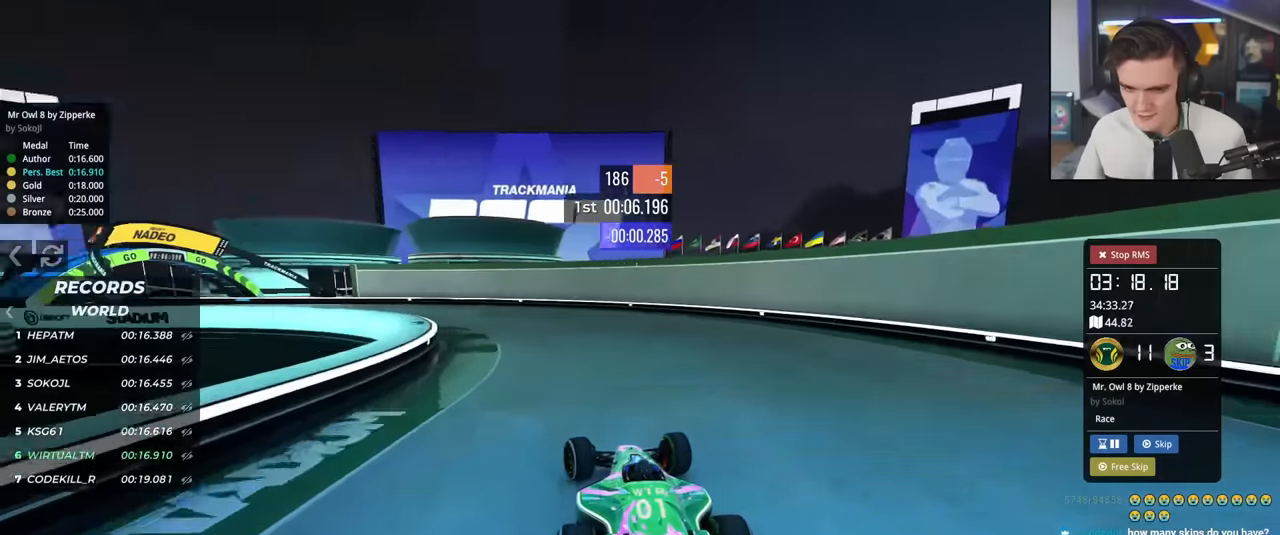
{"keys": ["left", "up"], "events": [[84, "left", "up"], [184, "left", "down"]]}
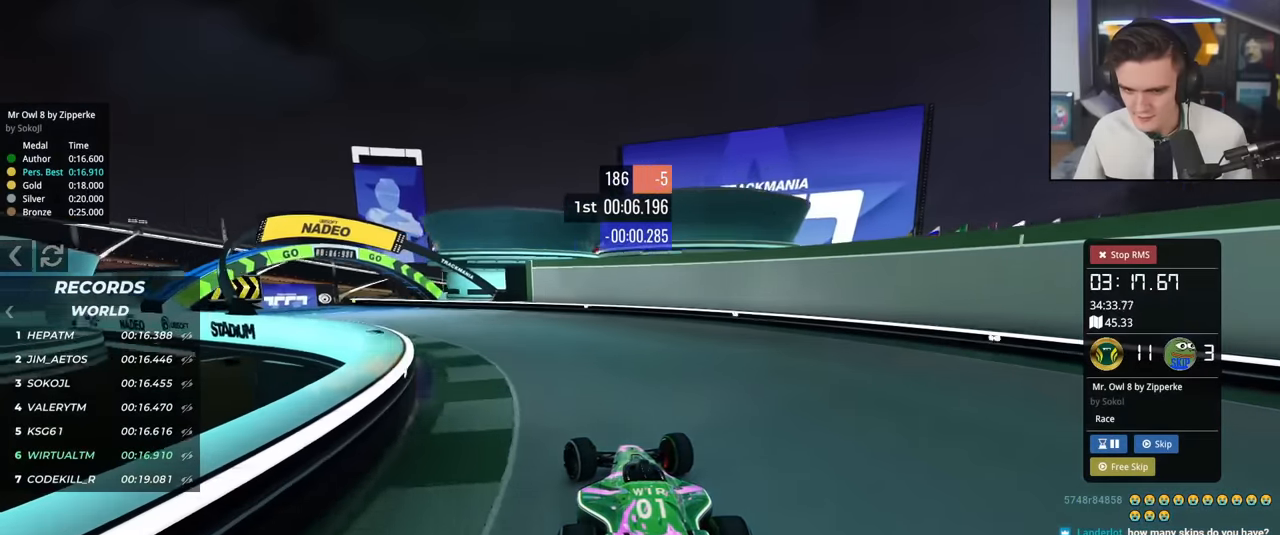
{"keys": ["up"], "events": [[384, "left", "up"]]}
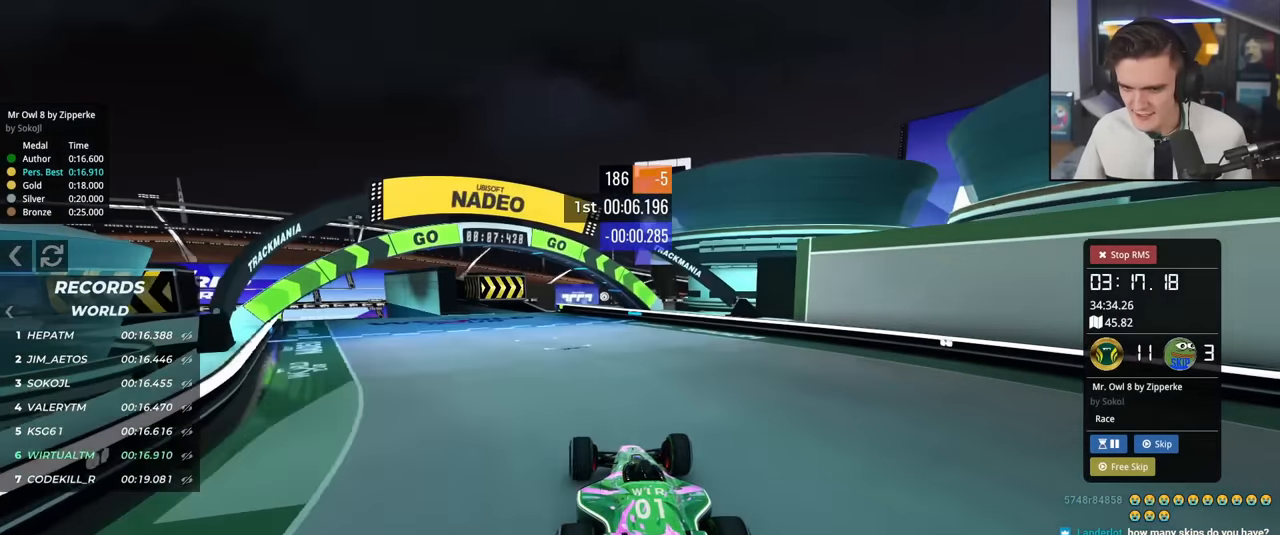
{"keys": ["up"], "events": [[67, "left", "down"], [217, "left", "up"]]}
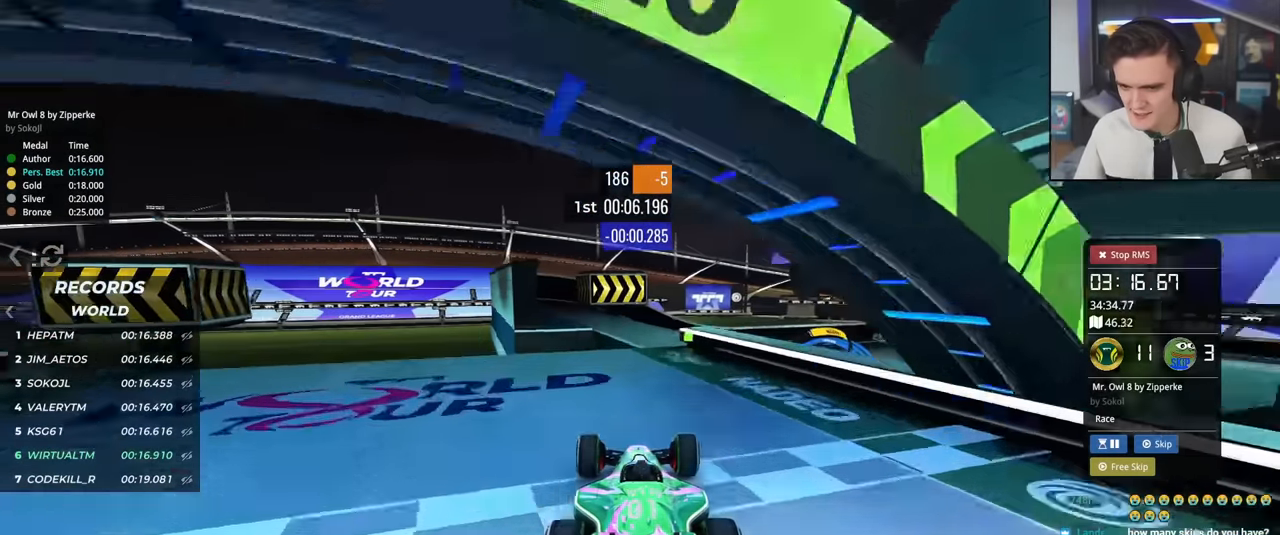
{"keys": ["right", "up"], "events": [[33, "right", "down"], [183, "left", "down"], [183, "right", "up"], [267, "left", "up"], [450, "right", "down"]]}
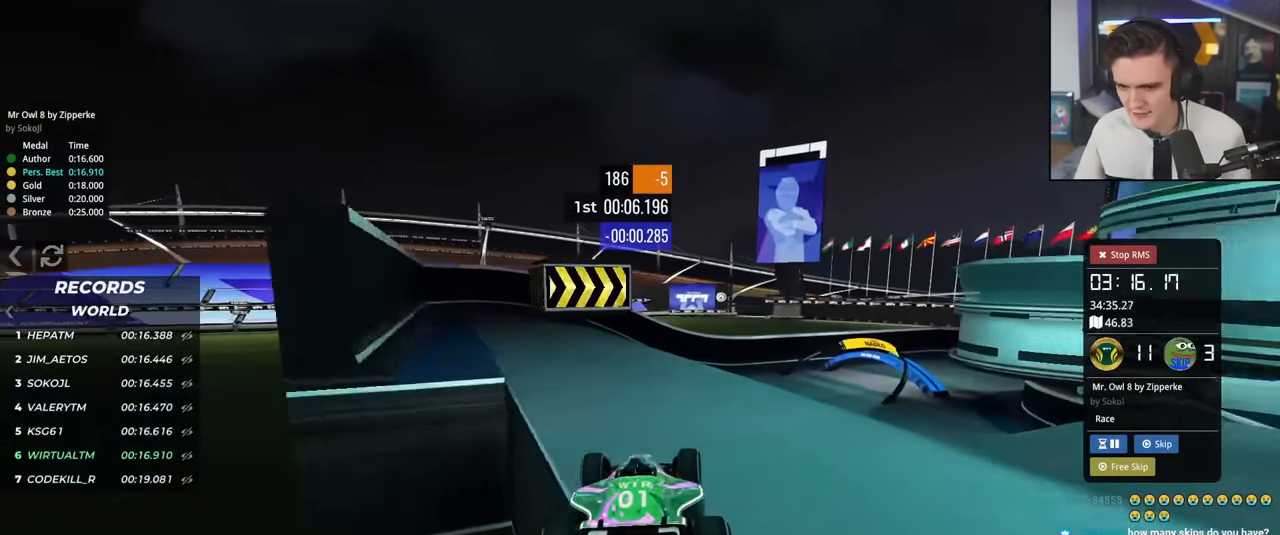
{"keys": ["up"], "events": [[234, "right", "up"], [334, "right", "down"], [468, "right", "up"]]}
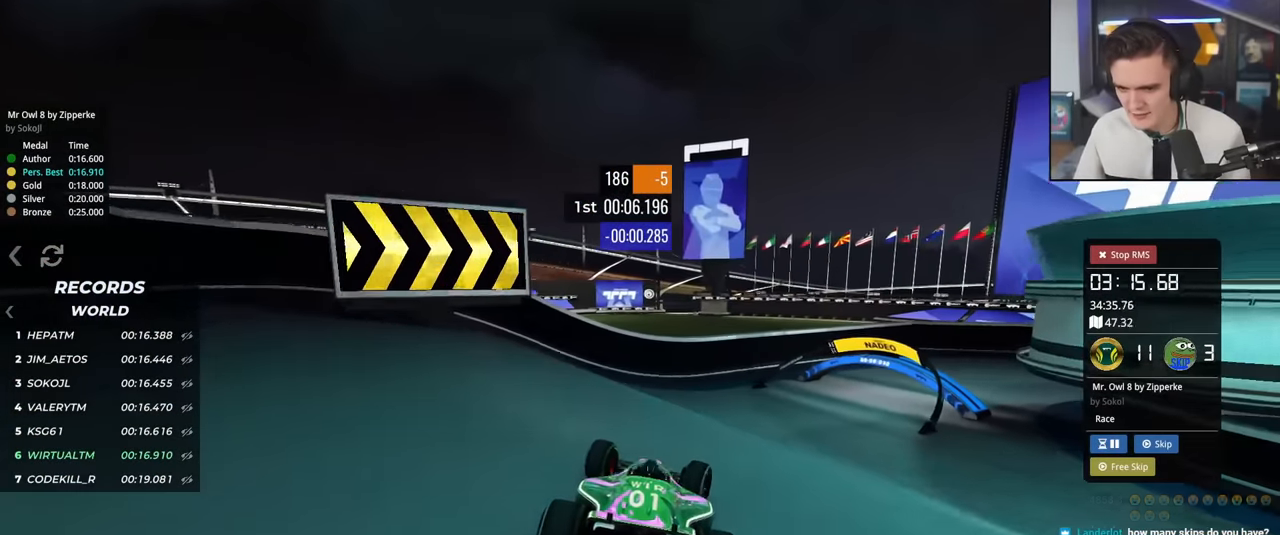
{"keys": ["right", "up"], "events": [[17, "right", "down"], [300, "brake", "down"], [484, "brake", "up"]]}